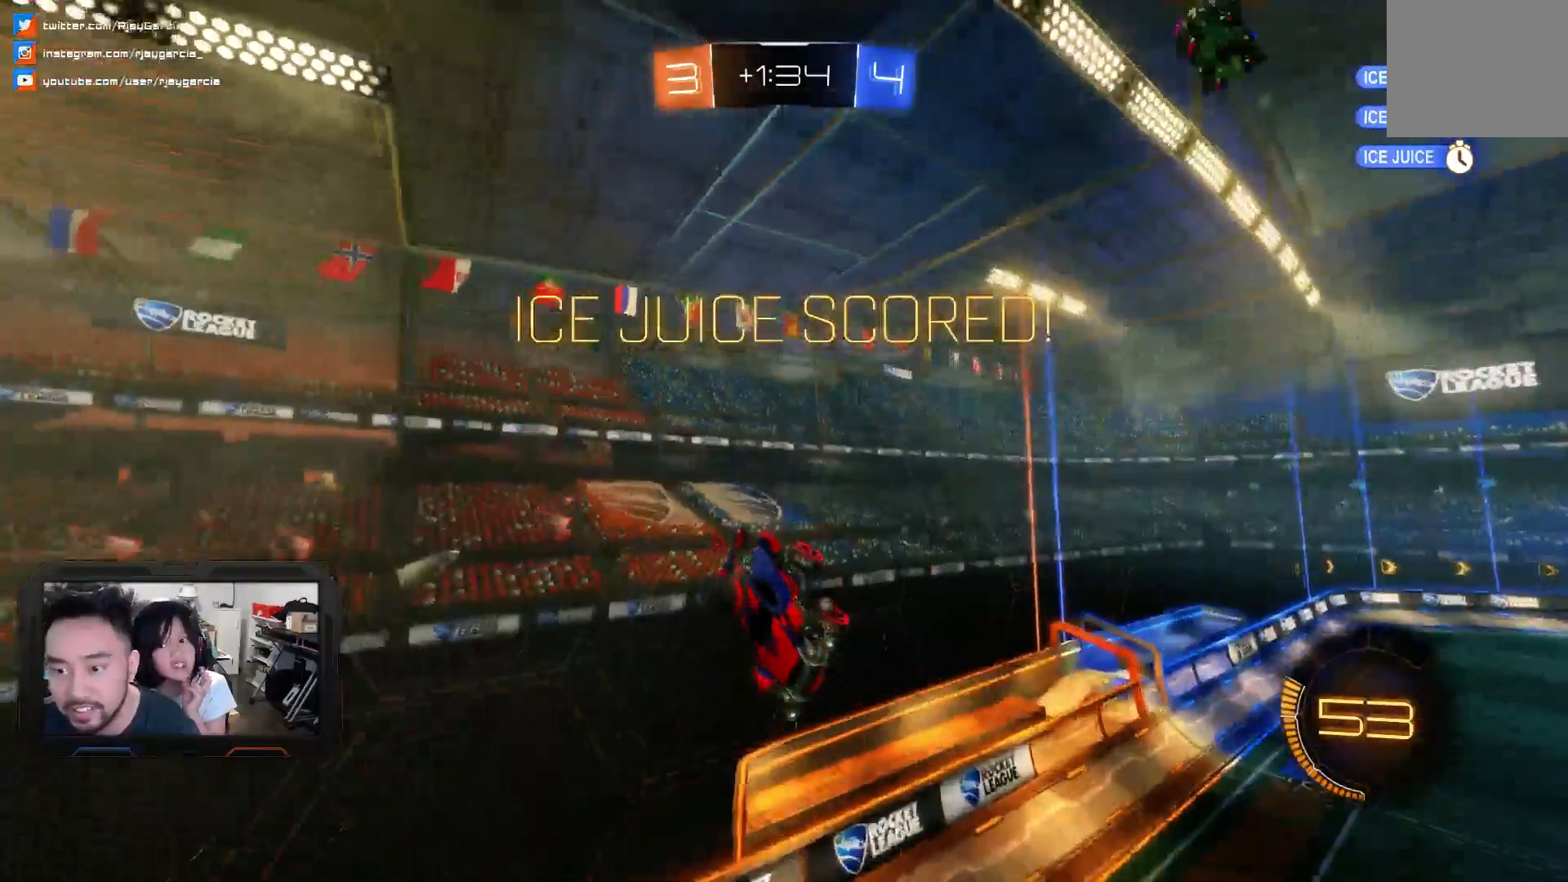
Gameplay with a controller (PlayStation layout); each line is a JSON object with the inputs held at the frame after it (dt_ms = milliseconds from this image to that frame). "events" lists button and stick changes between this image and that frame as [ms after this image, input, new state], when the widget could be followed in between. Not read: L1 L3 R1 R2.
{"dt_ms": 500, "buttons": ["CROSS", "SQUARE"], "left_stick": "up-right", "right_stick": "center", "events": [[33, "CROSS", "up"], [33, "SQUARE", "up"], [167, "L2", "up"], [500, "CROSS", "down"], [500, "SQUARE", "down"]]}
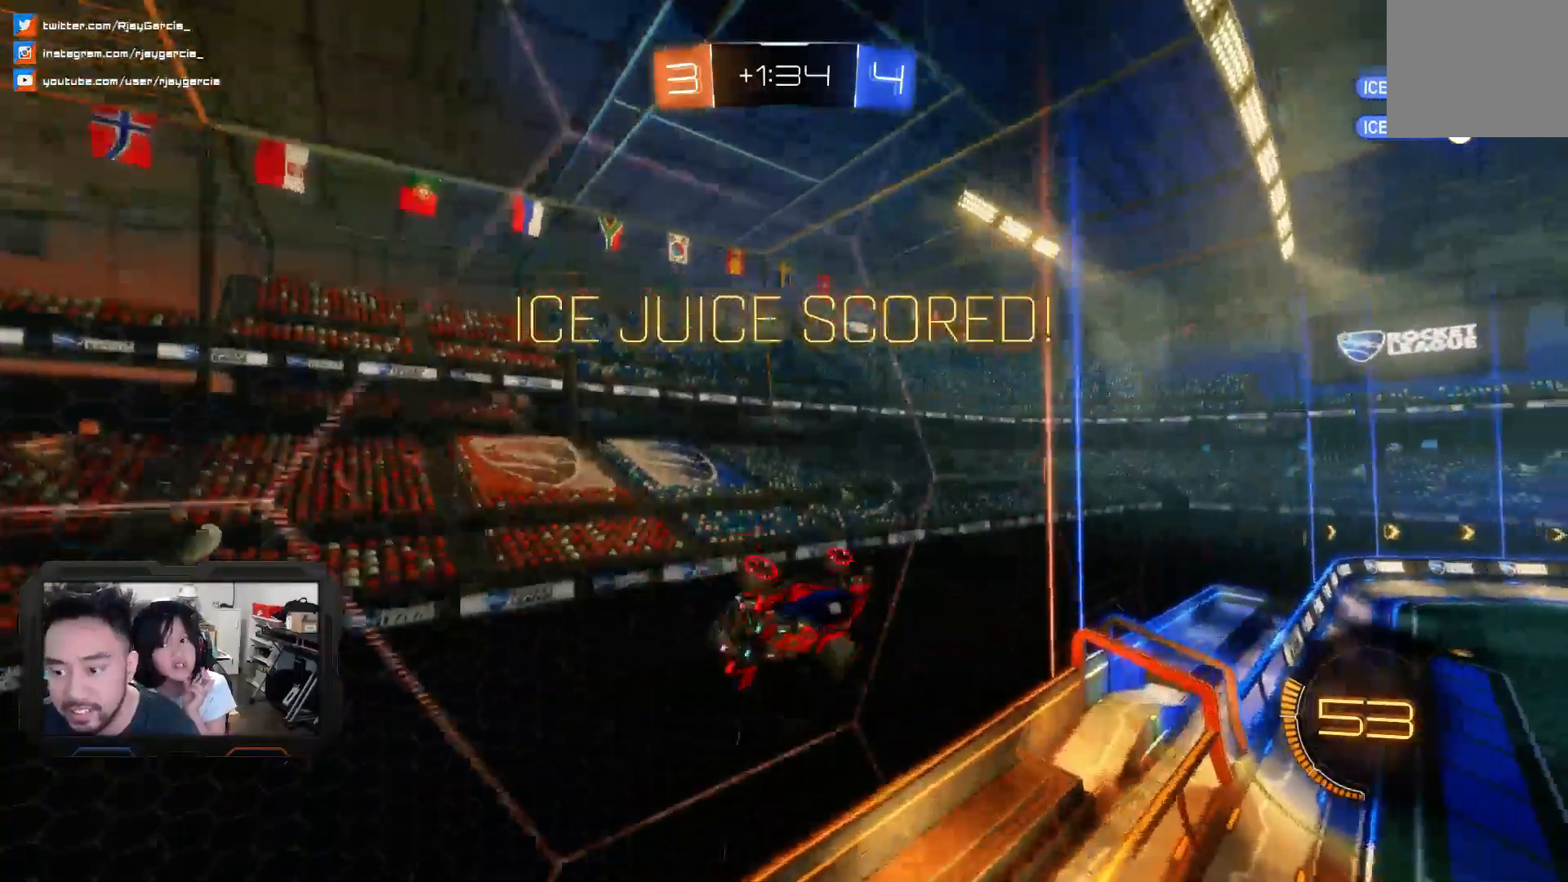
{"dt_ms": 500, "buttons": [], "left_stick": "up-right", "right_stick": "center", "events": [[67, "left_stick", "up-left"], [267, "left_stick", "up-right"], [333, "CROSS", "up"], [467, "SQUARE", "up"]]}
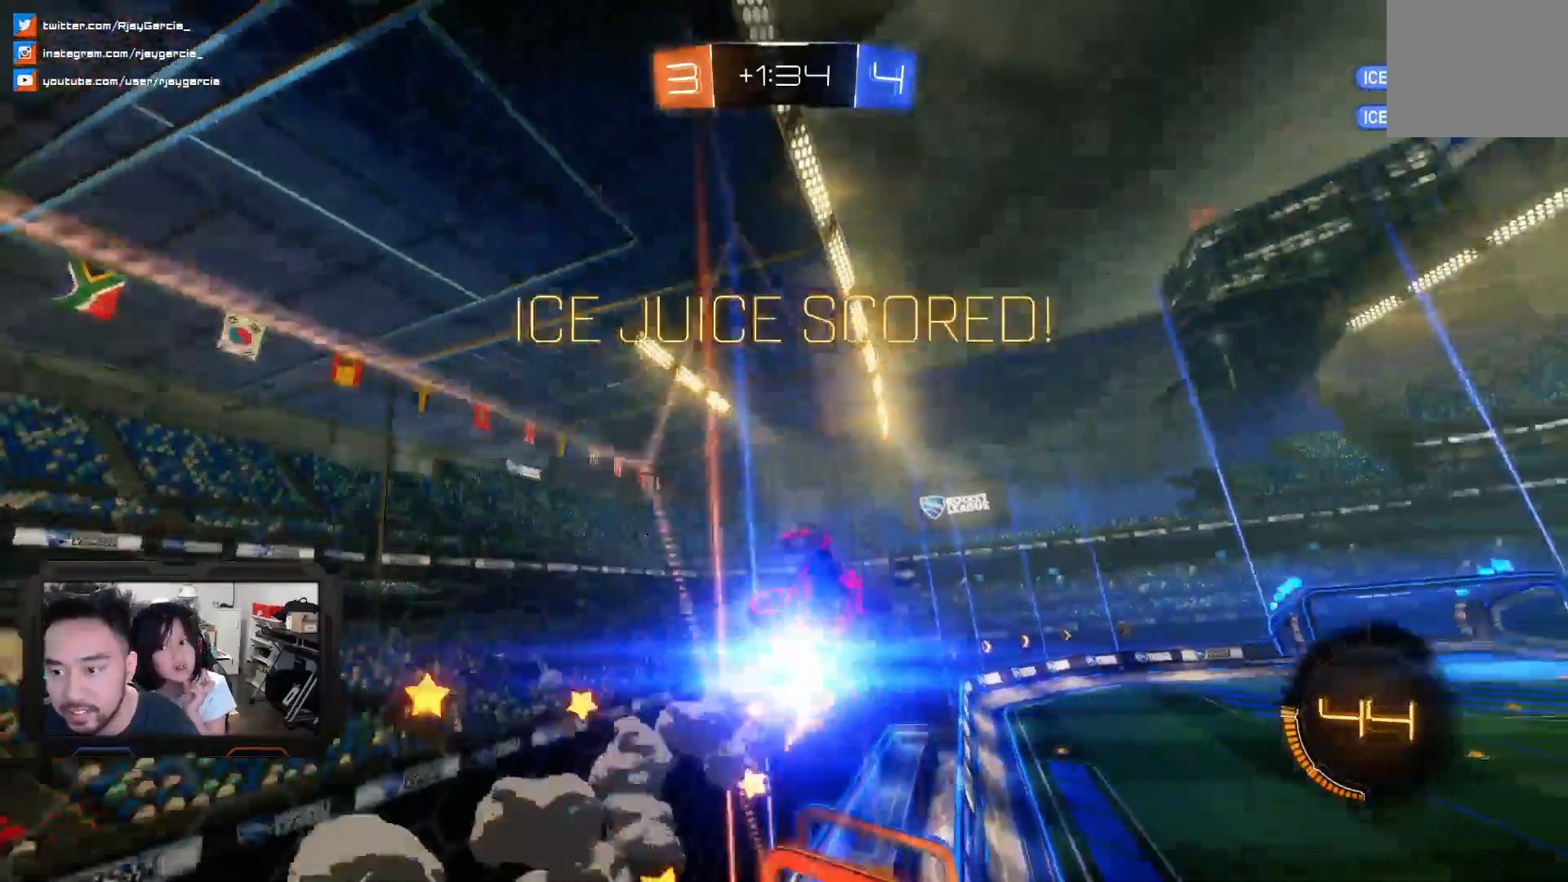
{"dt_ms": 1000, "buttons": ["CROSS"], "left_stick": "center", "right_stick": "center"}
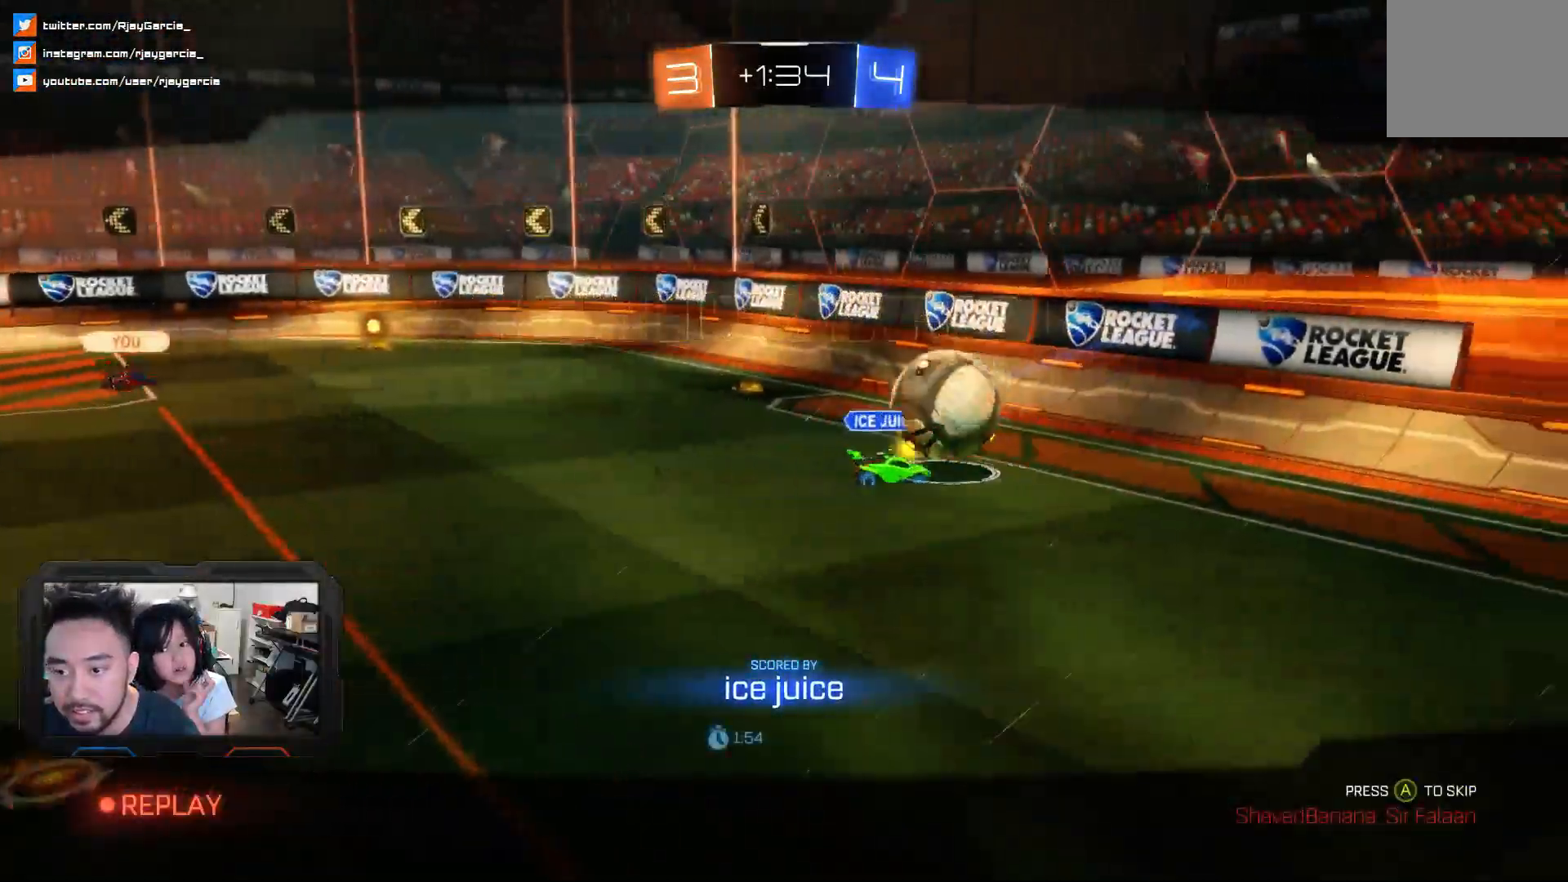
{"dt_ms": 500, "buttons": [], "left_stick": "center", "right_stick": "center", "events": [[100, "CROSS", "up"], [233, "CROSS", "down"], [367, "CROSS", "up"]]}